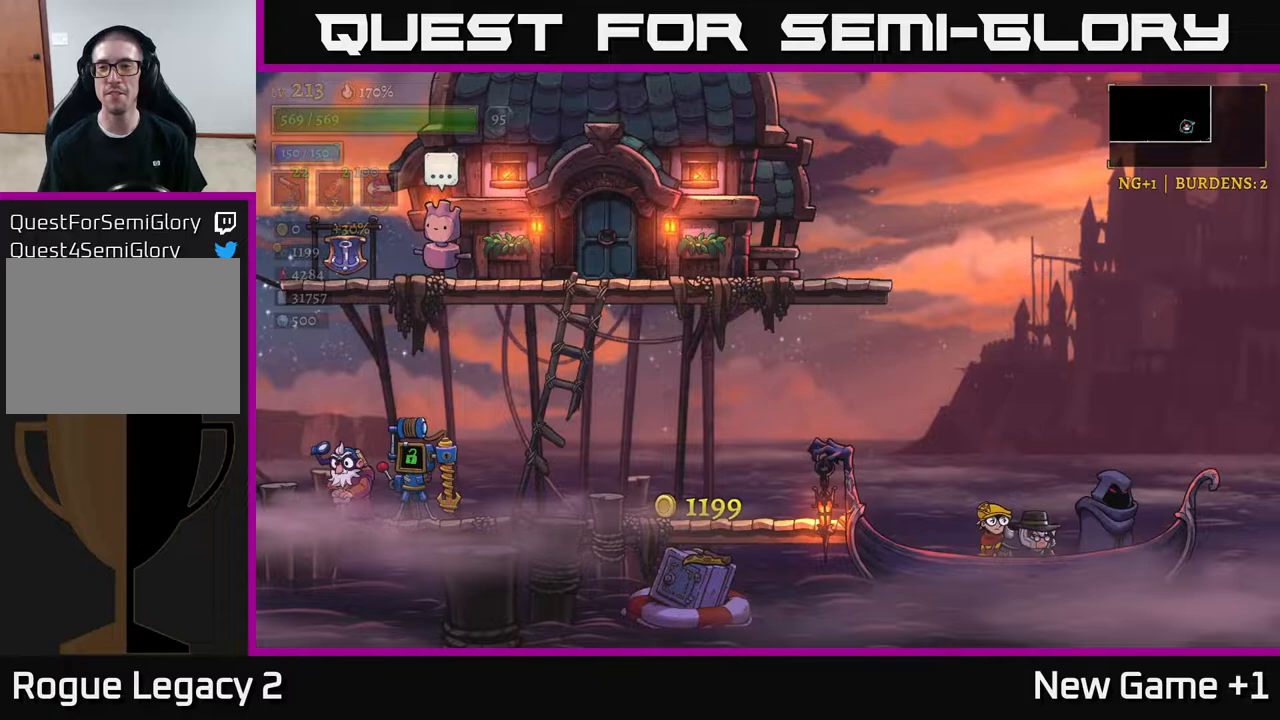
Gameplay with a controller (Xbox layout); each line is a JSON object with the inputs held at the frame after it. "events" lists button and stick changes between this image and that frame as [ms after this image, input, new state], when the widget could be followed in between.
{"buttons": [], "left_stick": "center", "right_stick": "center", "events": [[33, "R2", "up"], [117, "R2", "down"], [217, "R2", "up"], [300, "R2", "down"], [417, "R2", "up"]]}
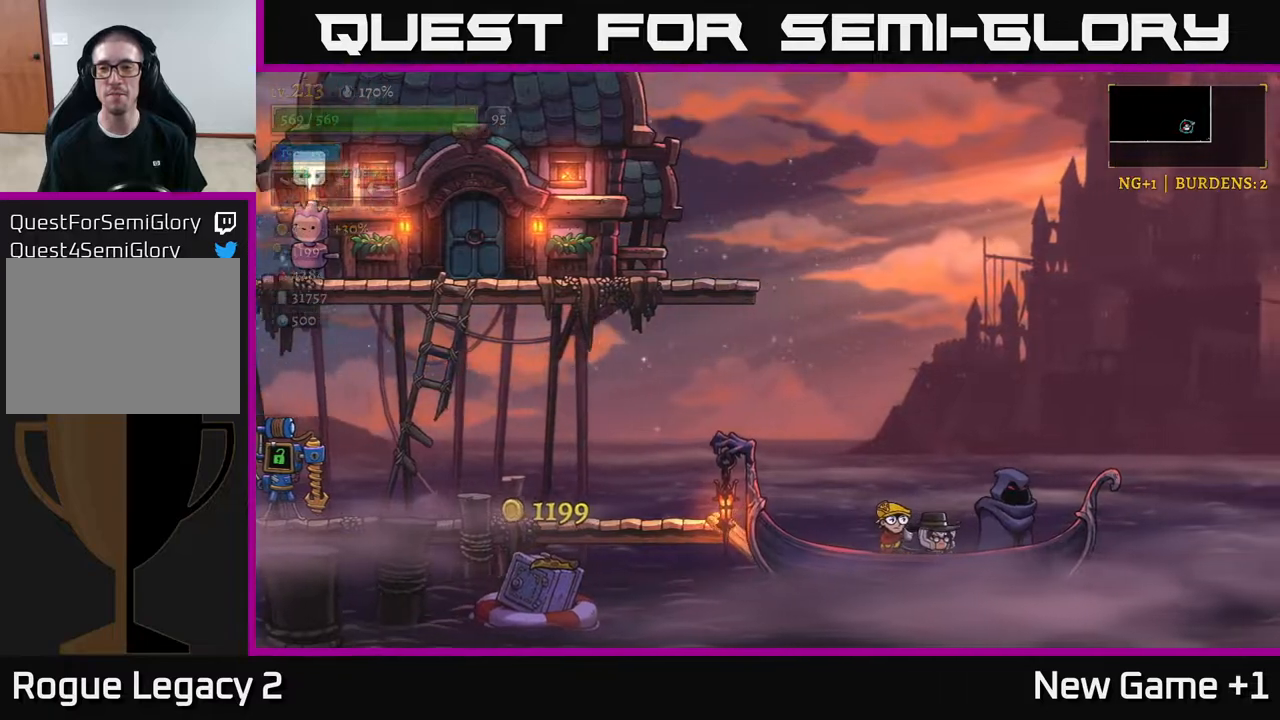
{"buttons": ["R2"], "left_stick": "center", "right_stick": "center", "events": [[17, "R2", "down"], [133, "R2", "up"], [183, "R2", "down"], [400, "R2", "up"], [500, "R2", "down"]]}
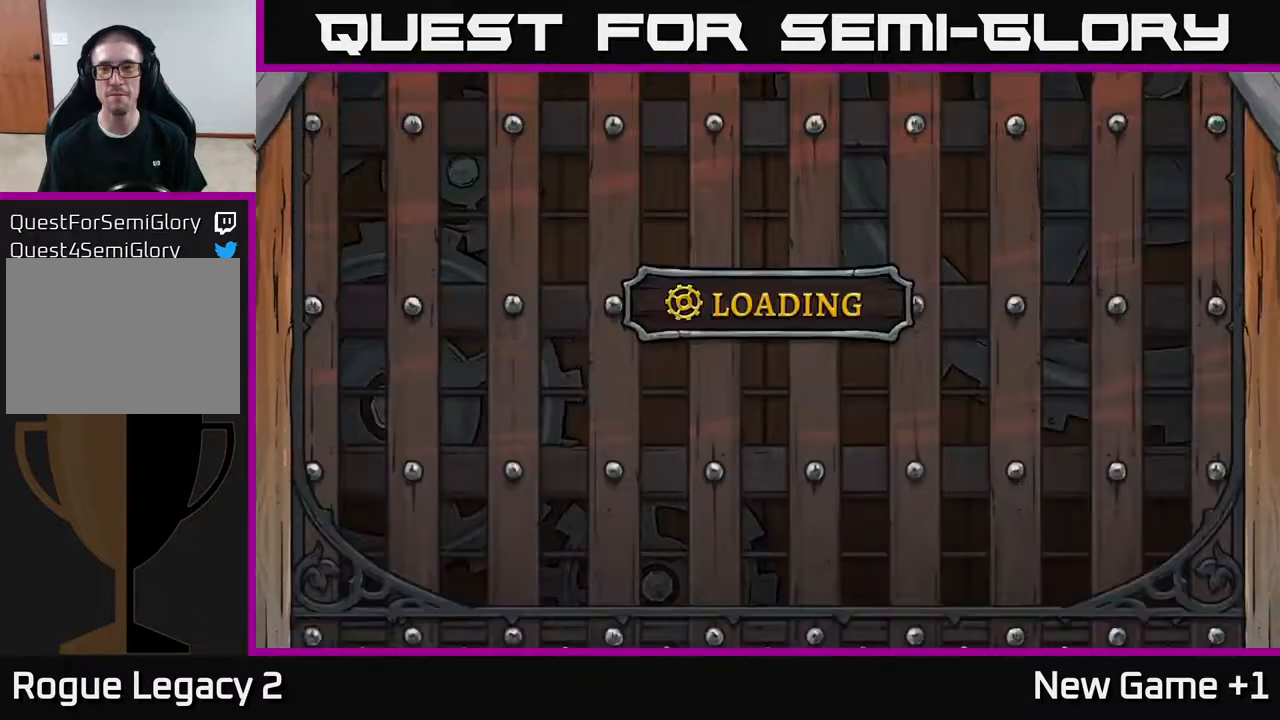
{"buttons": [], "left_stick": "center", "right_stick": "center", "events": [[167, "R2", "up"], [283, "R2", "down"], [433, "R2", "up"]]}
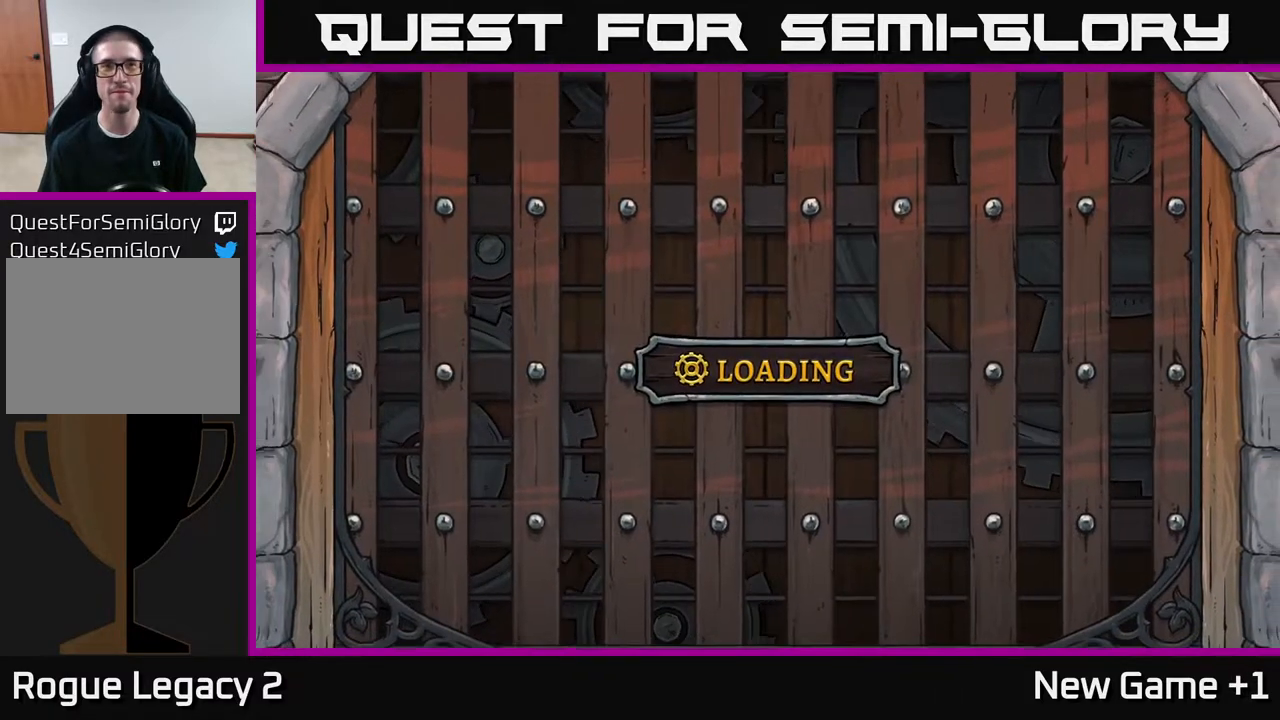
{"buttons": [], "left_stick": "center", "right_stick": "center", "events": [[50, "R2", "down"], [167, "R2", "up"], [267, "A", "down"], [467, "A", "up"]]}
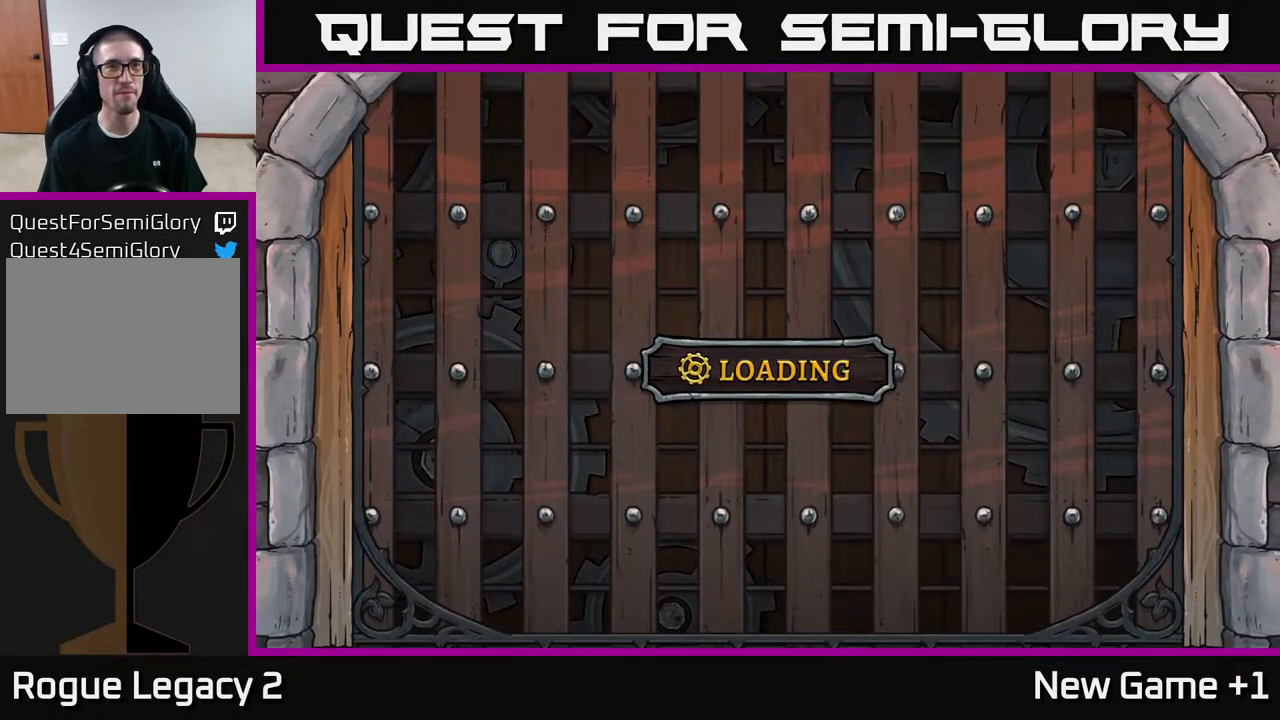
{"buttons": [], "left_stick": "center", "right_stick": "center", "events": []}
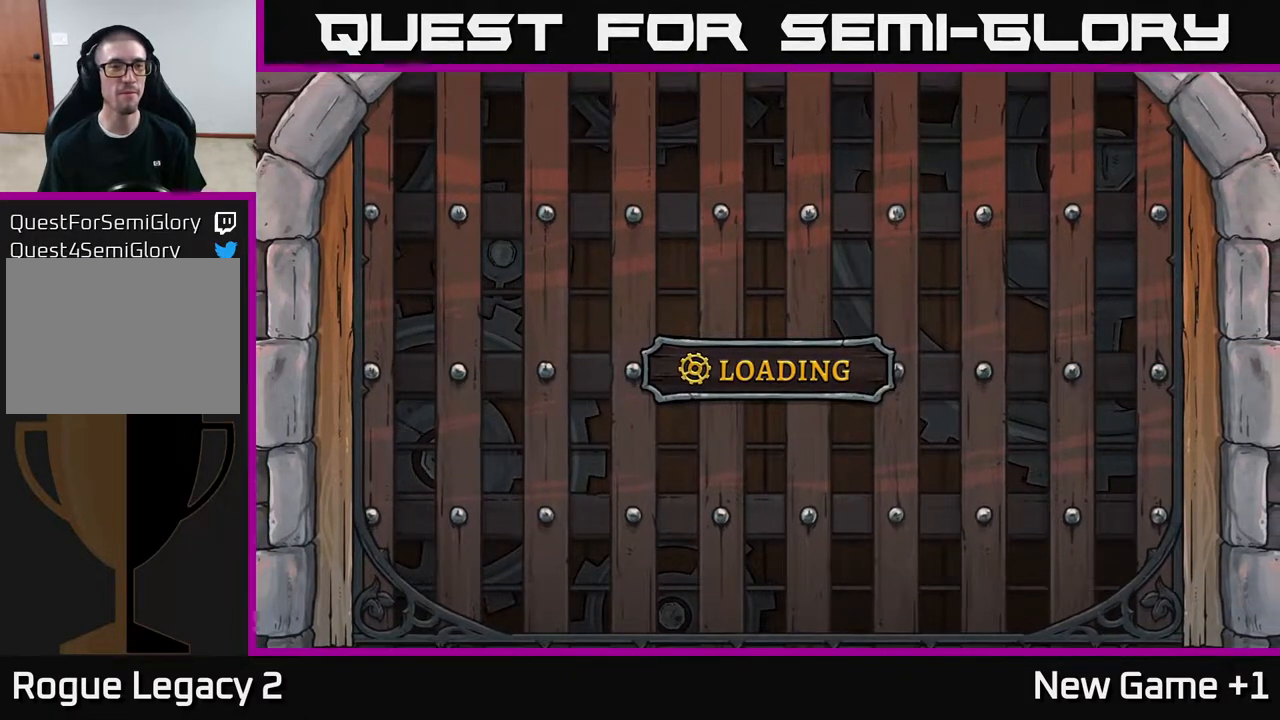
{"buttons": ["A"], "left_stick": "center", "right_stick": "center", "events": [[300, "A", "down"]]}
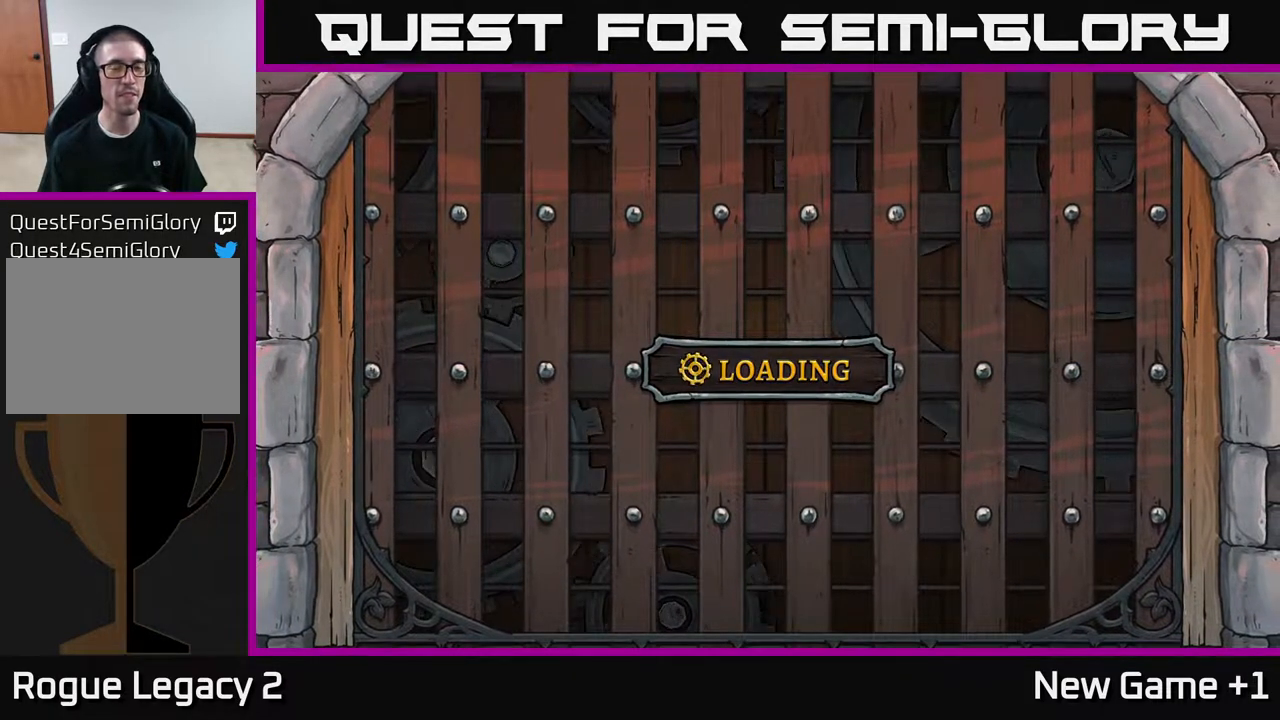
{"buttons": ["A"], "left_stick": "center", "right_stick": "center", "events": []}
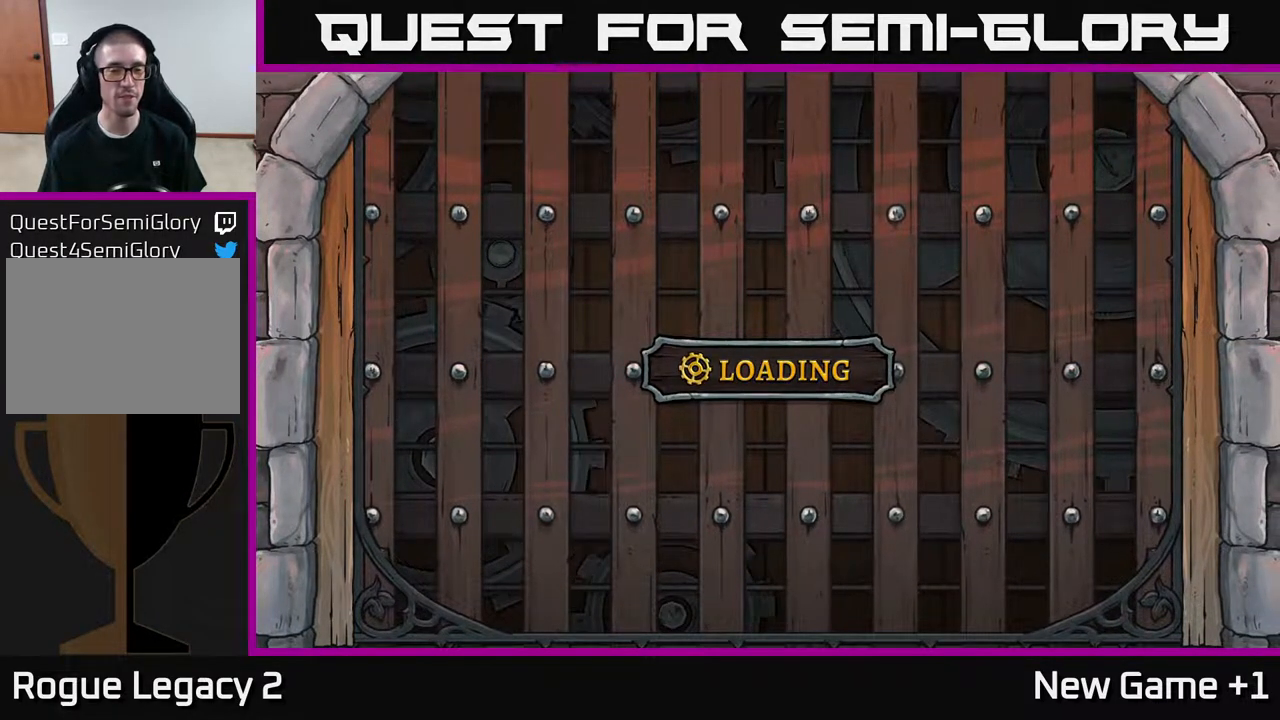
{"buttons": ["A"], "left_stick": "center", "right_stick": "center", "events": []}
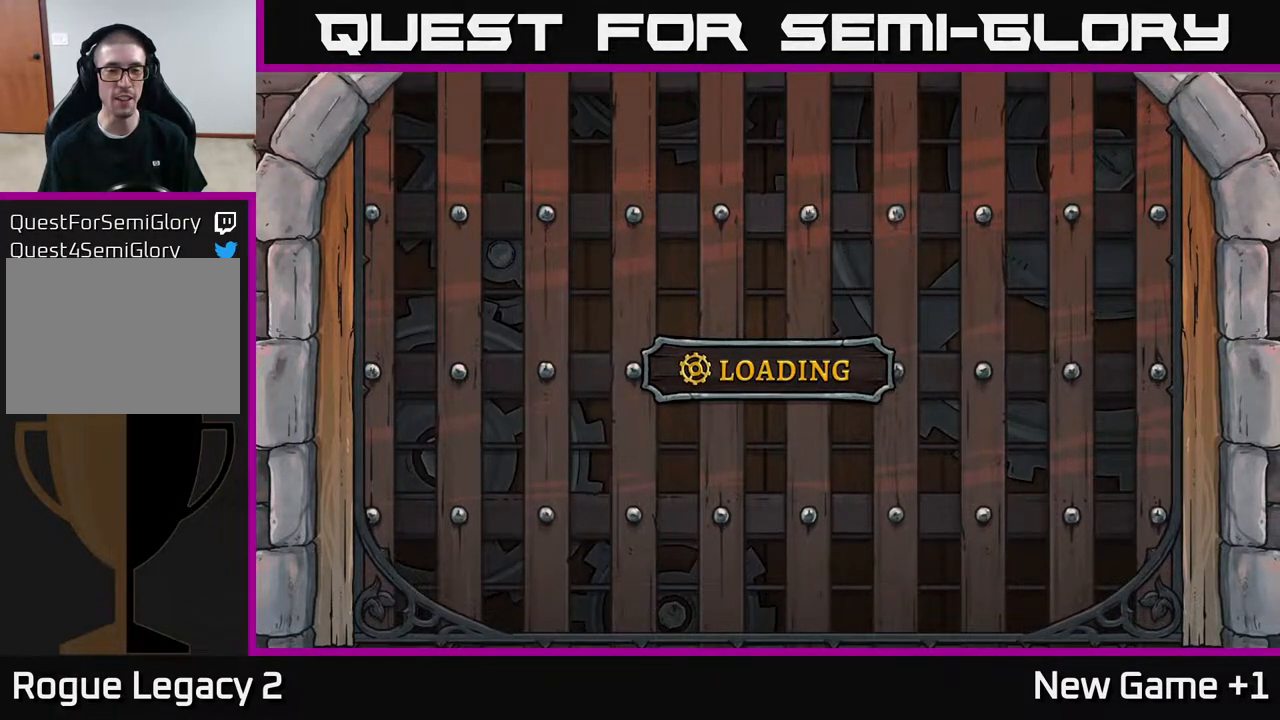
{"buttons": ["A"], "left_stick": "center", "right_stick": "center", "events": [[67, "A", "up"], [267, "A", "down"]]}
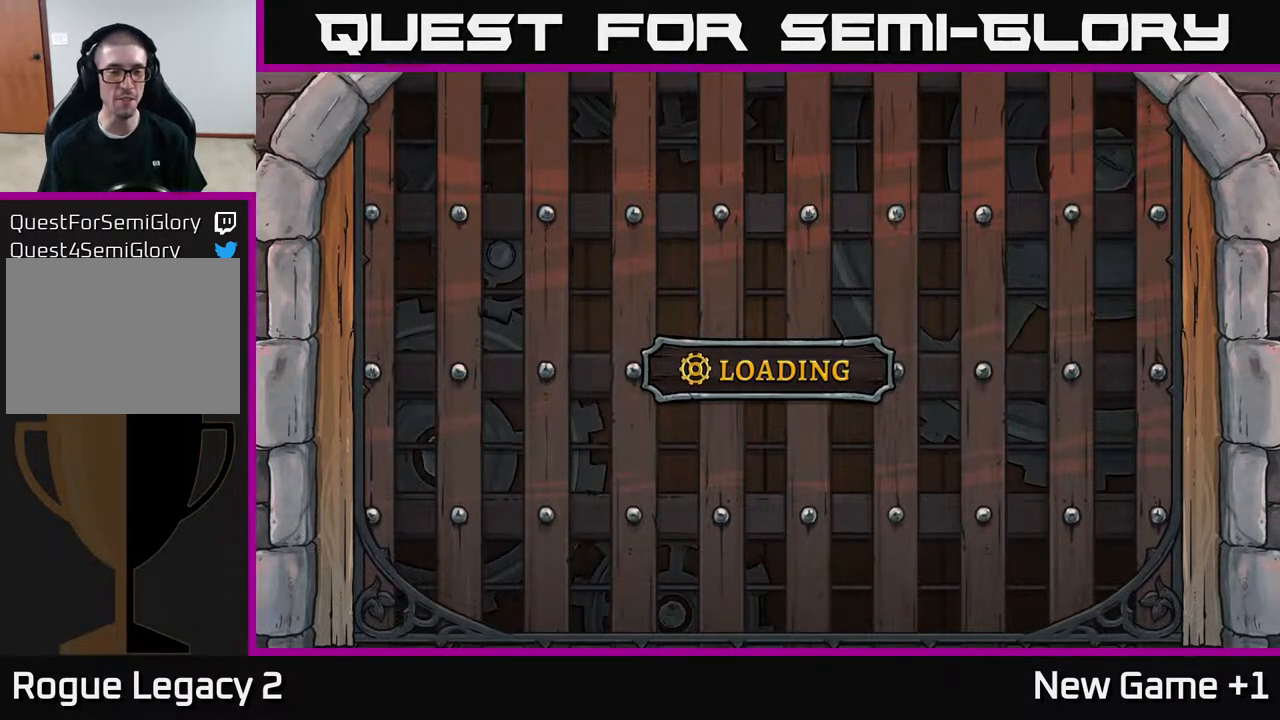
{"buttons": [], "left_stick": "center", "right_stick": "center", "events": [[17, "A", "up"], [150, "A", "down"], [333, "A", "up"]]}
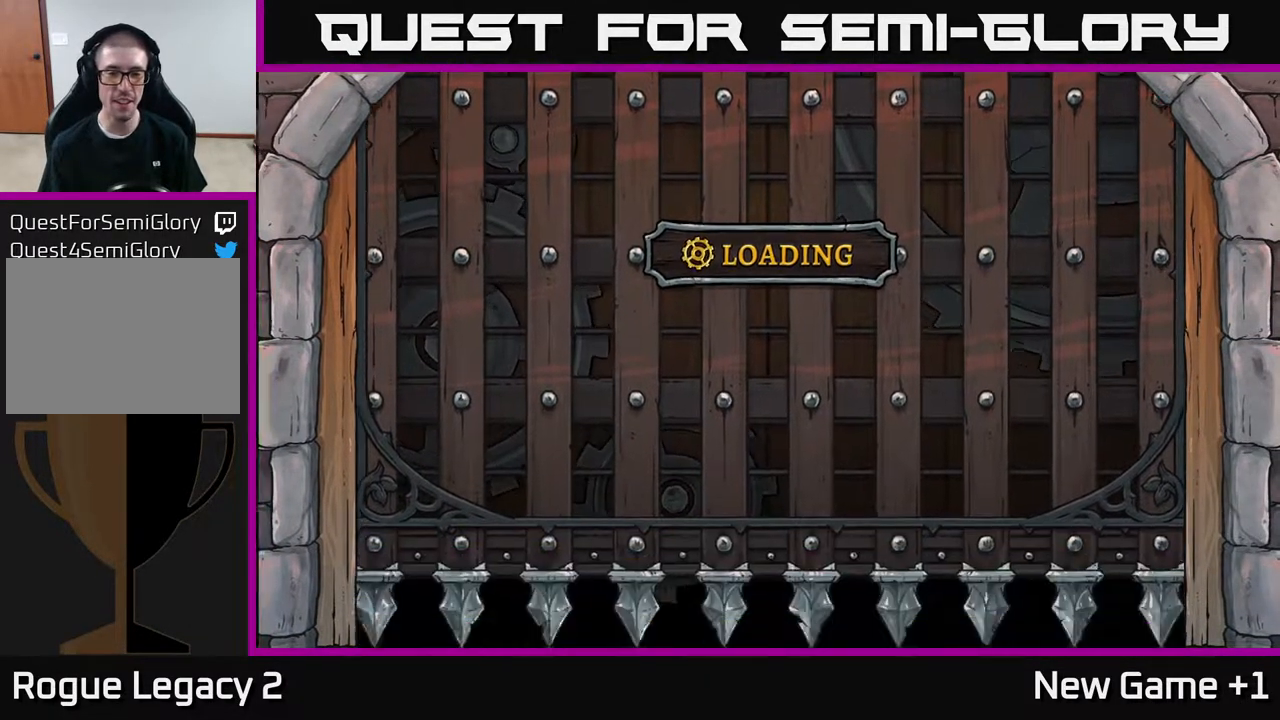
{"buttons": [], "left_stick": "center", "right_stick": "center", "events": []}
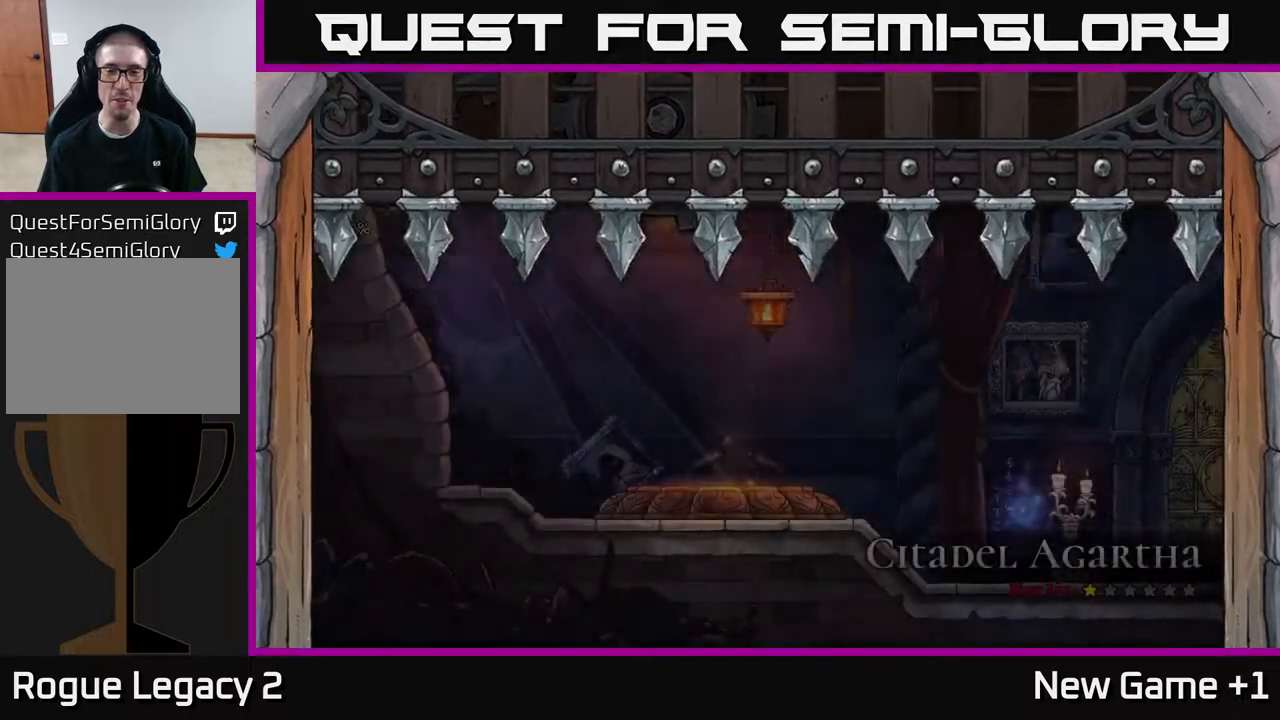
{"buttons": [], "left_stick": "right", "right_stick": "center", "events": [[300, "left_stick", "right"]]}
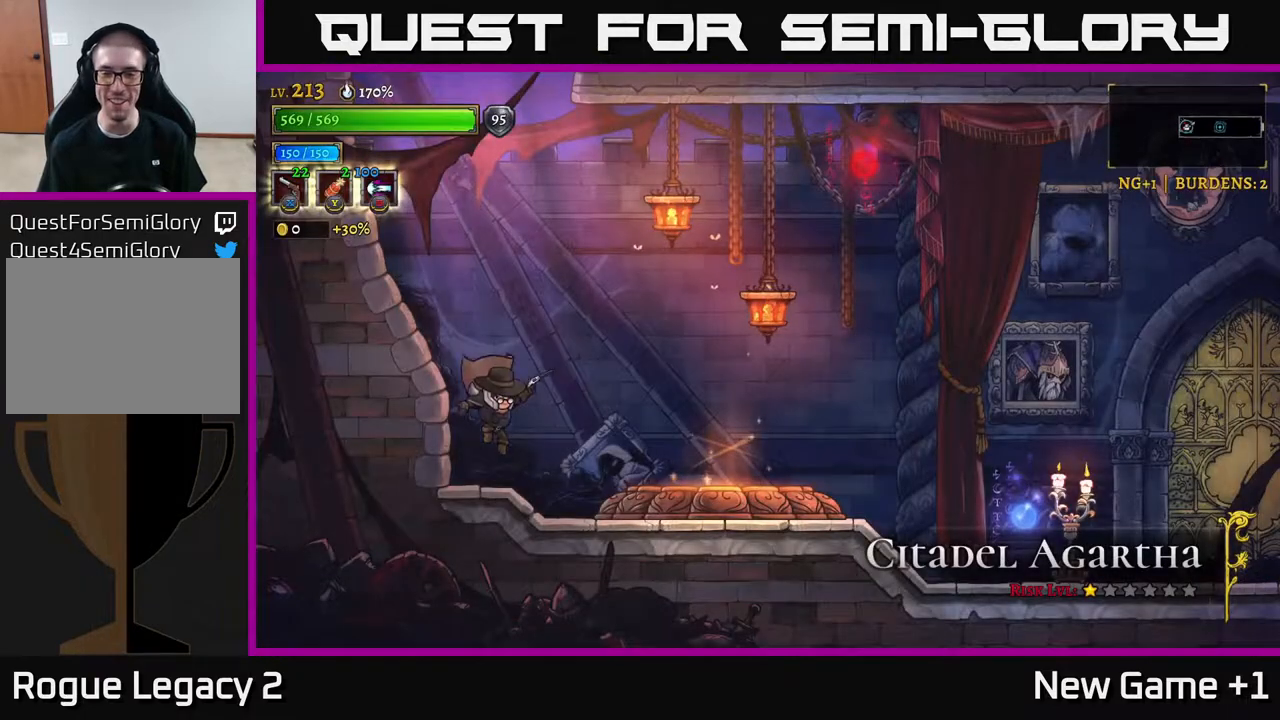
{"buttons": [], "left_stick": "right", "right_stick": "center", "events": [[150, "R2", "down"], [233, "R2", "up"], [333, "R2", "down"], [433, "R2", "up"]]}
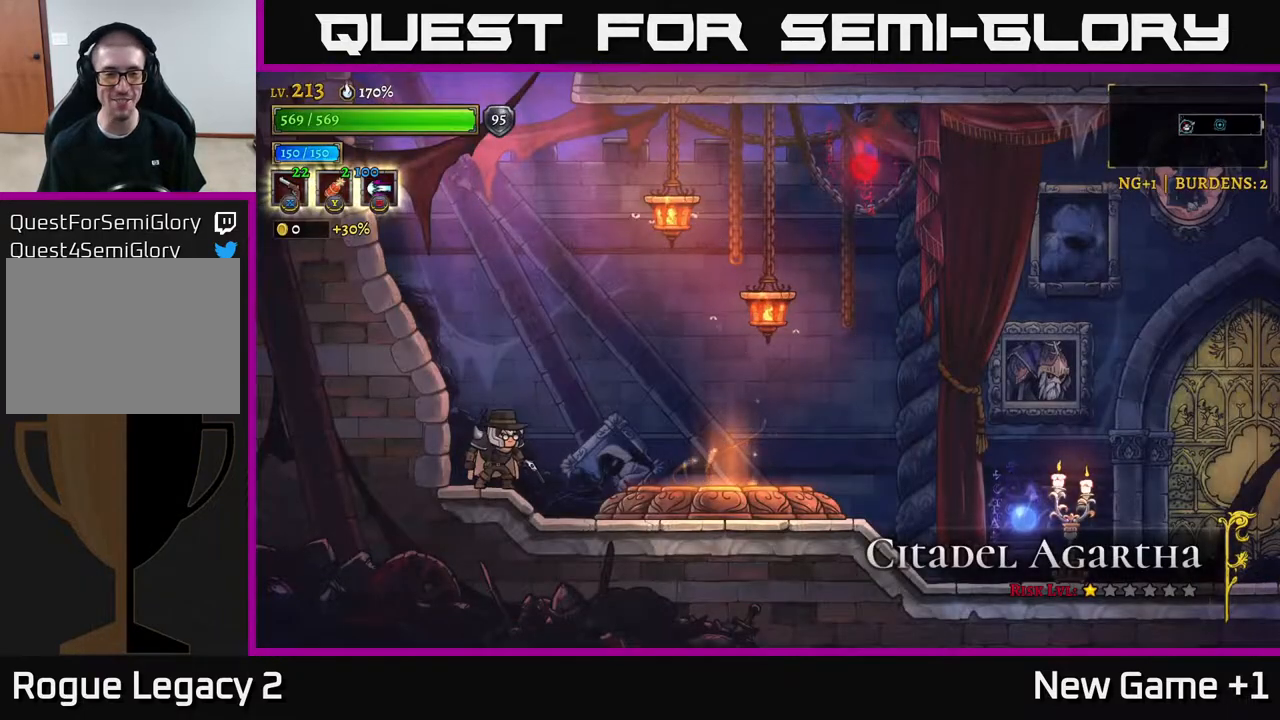
{"buttons": [], "left_stick": "right", "right_stick": "center", "events": [[67, "R2", "down"], [250, "R2", "up"], [283, "R2", "down"], [500, "R2", "up"]]}
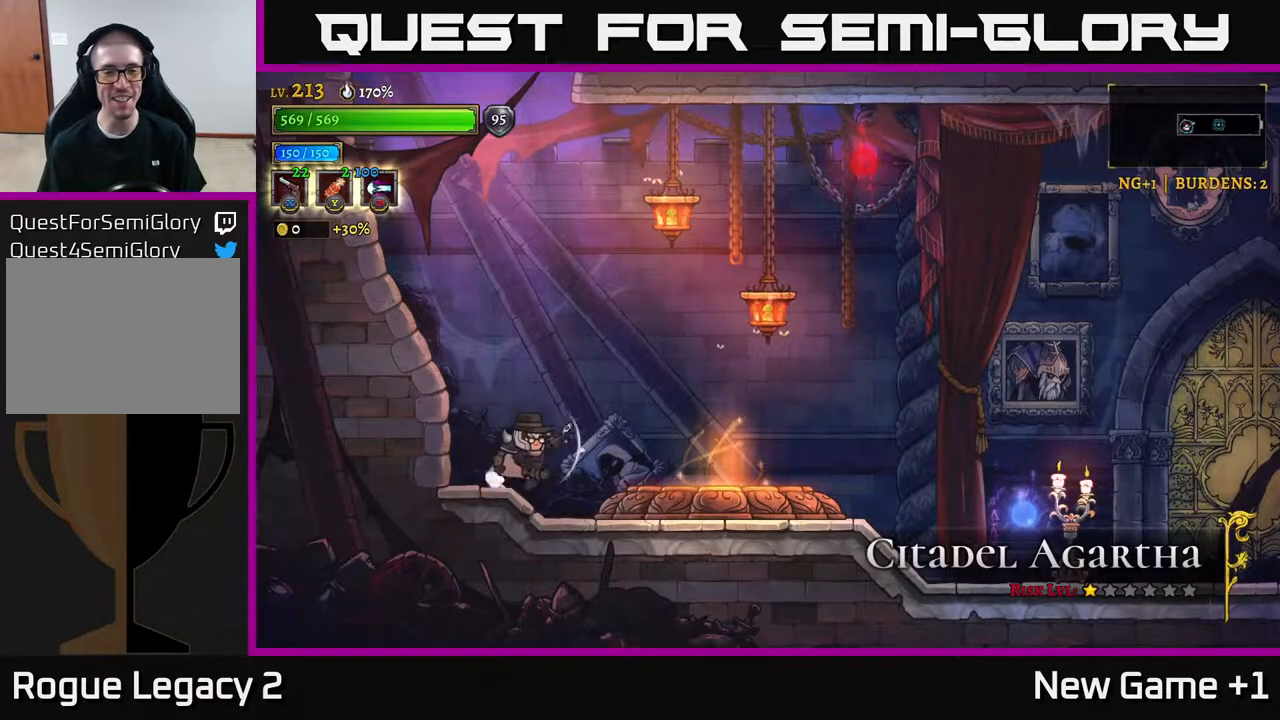
{"buttons": [], "left_stick": "left", "right_stick": "center", "events": [[117, "R2", "down"], [233, "R2", "up"], [450, "left_stick", "left"]]}
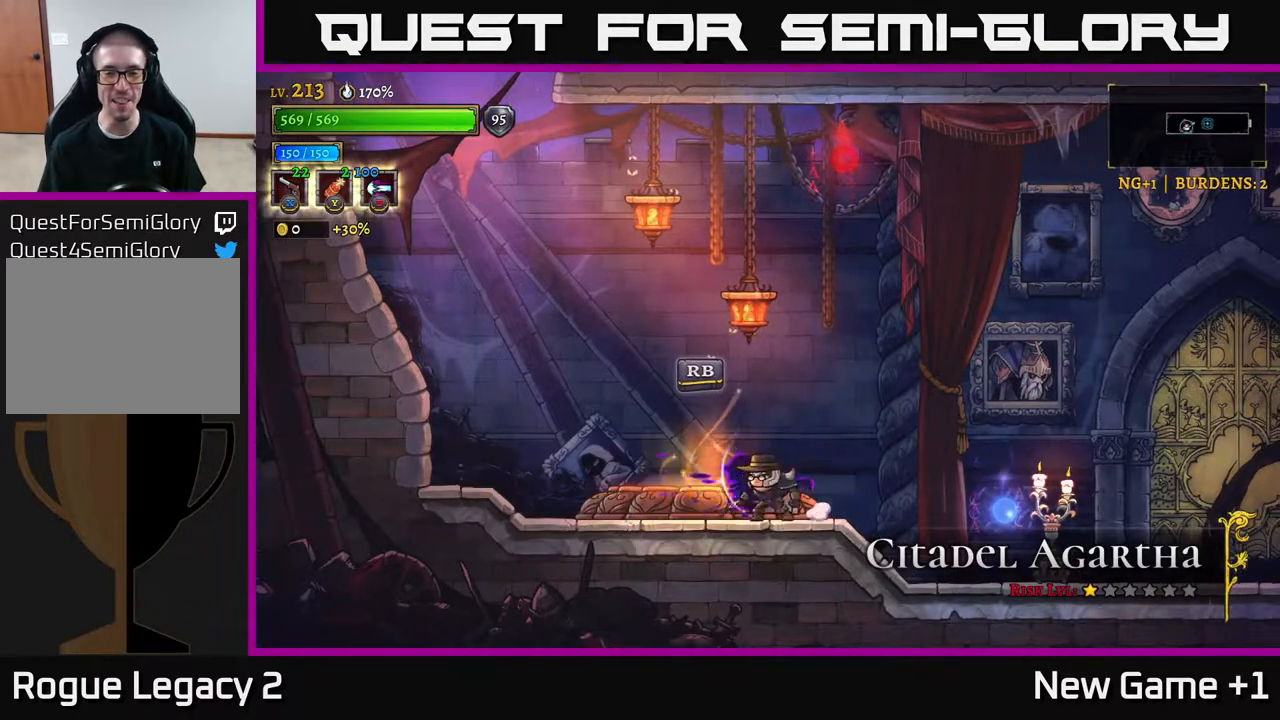
{"buttons": [], "left_stick": "center", "right_stick": "center", "events": [[267, "R1", "down"], [283, "left_stick", "center"], [350, "R1", "up"]]}
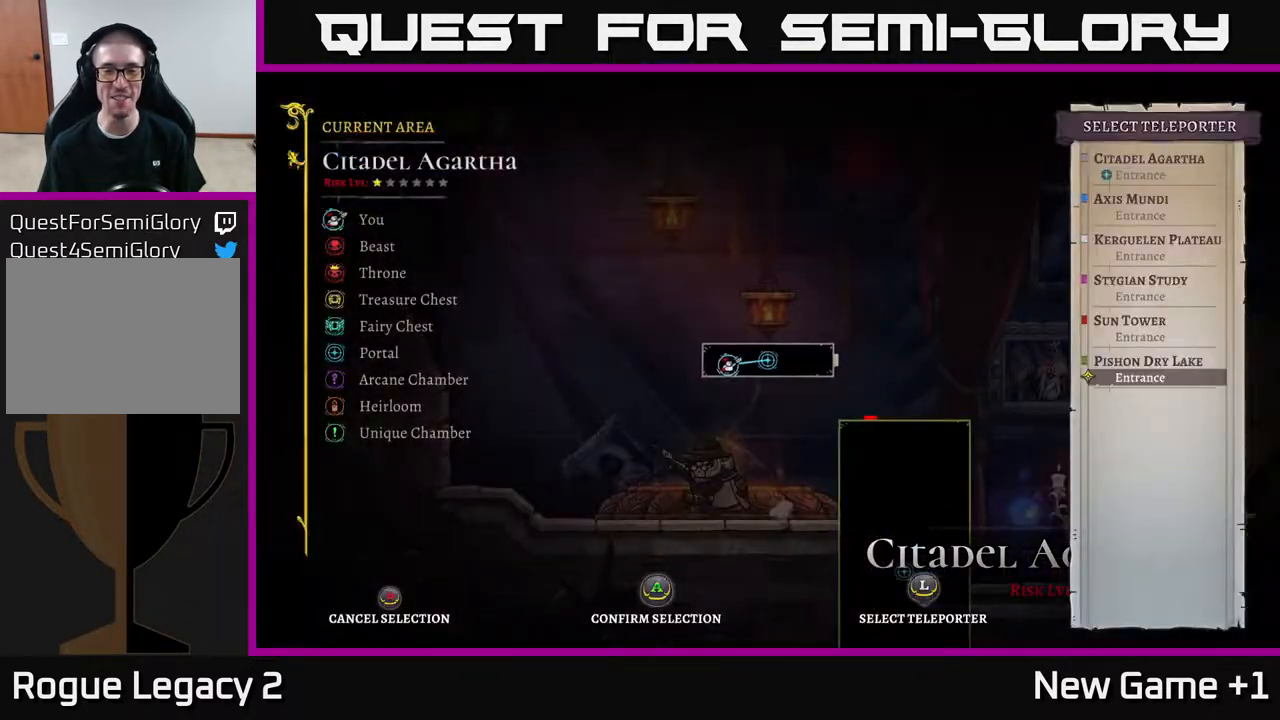
{"buttons": ["A"], "left_stick": "center", "right_stick": "center", "events": [[33, "left_stick", "up"], [183, "left_stick", "center"], [417, "A", "down"]]}
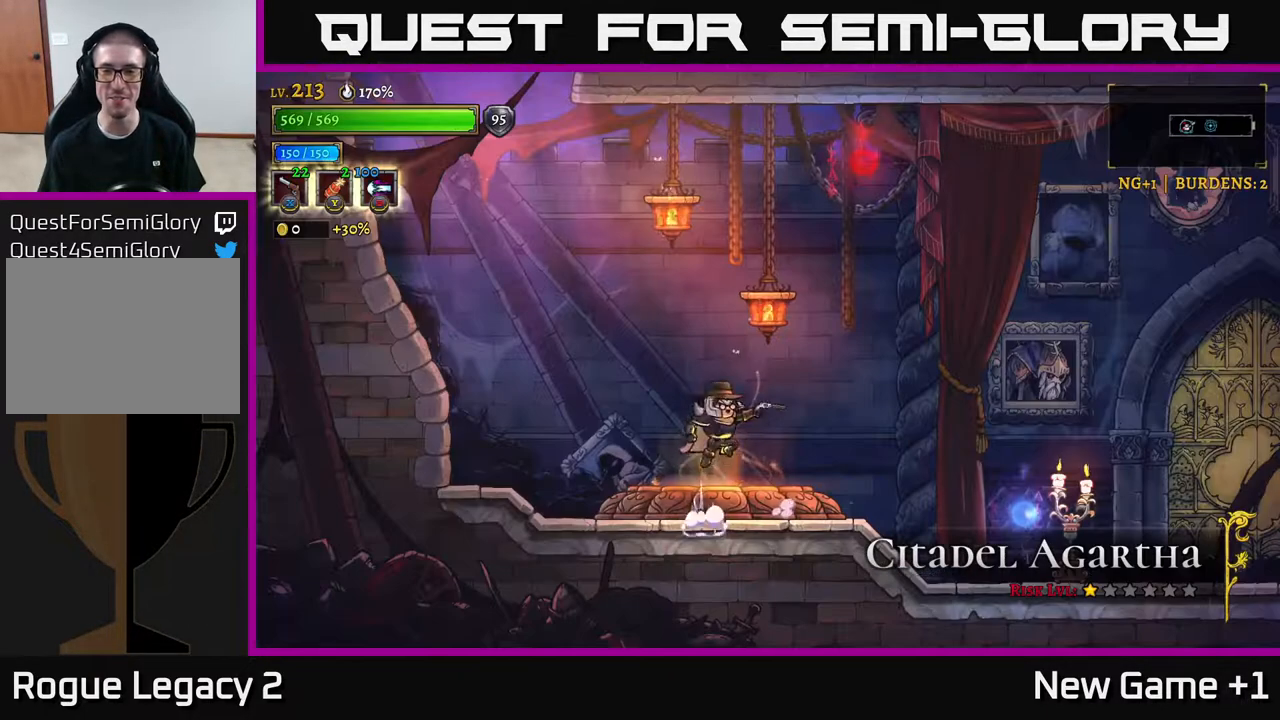
{"buttons": [], "left_stick": "center", "right_stick": "center", "events": [[33, "A", "up"]]}
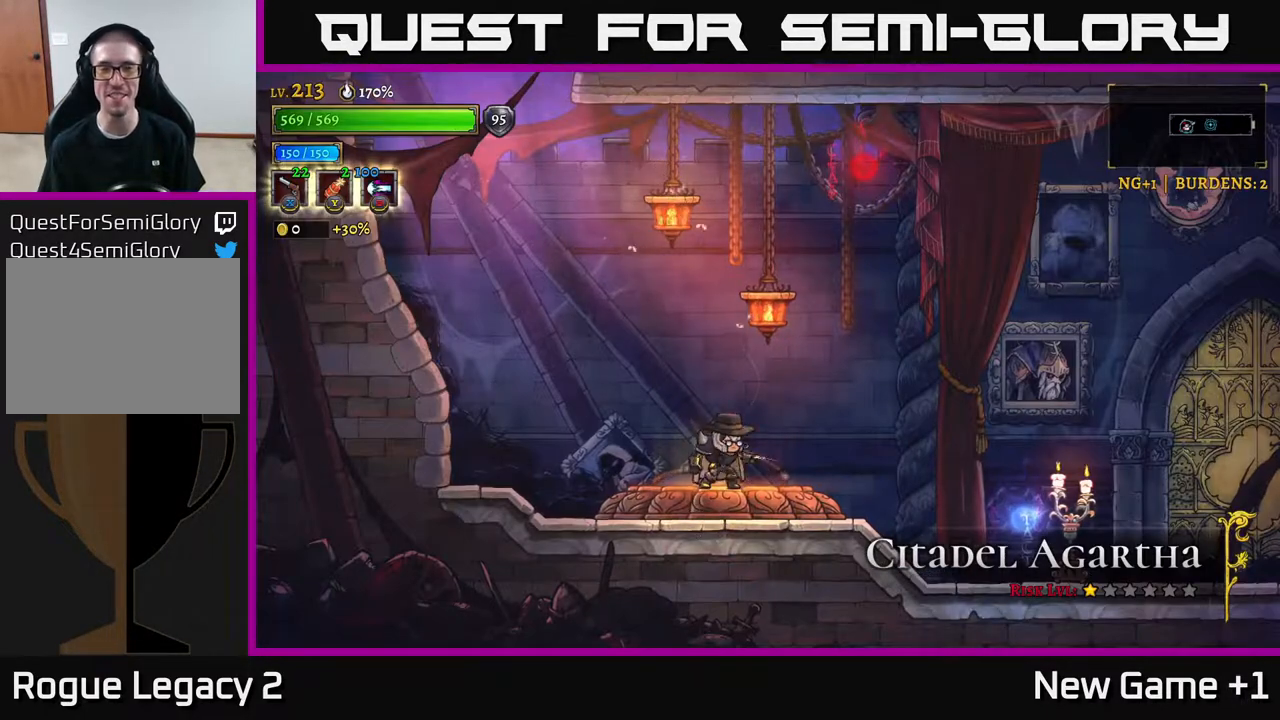
{"buttons": [], "left_stick": "center", "right_stick": "center", "events": []}
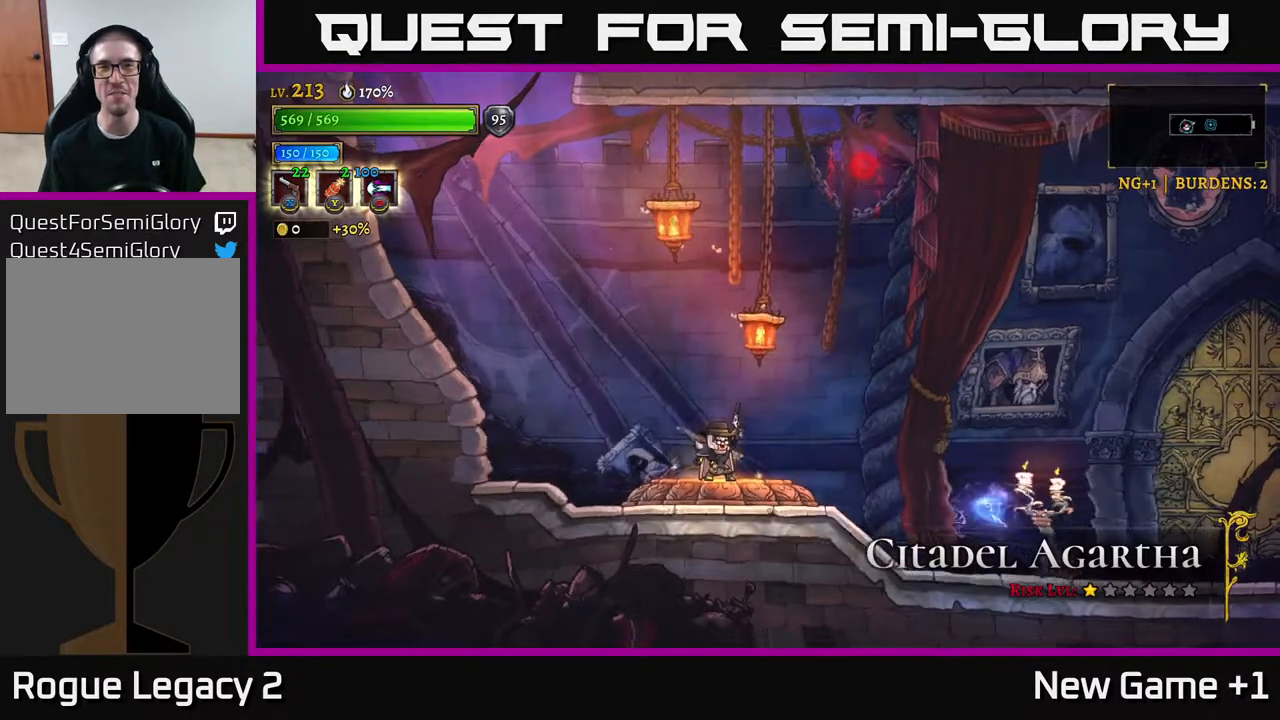
{"buttons": [], "left_stick": "center", "right_stick": "center", "events": []}
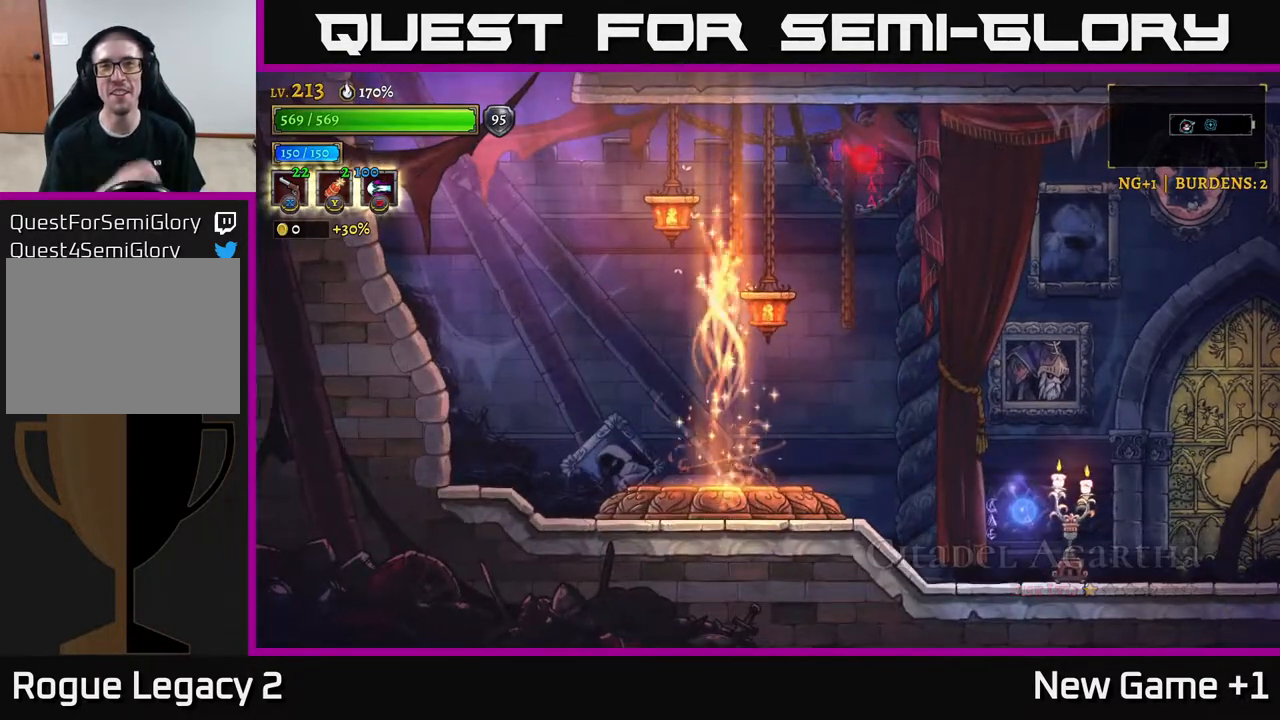
{"buttons": [], "left_stick": "center", "right_stick": "center", "events": []}
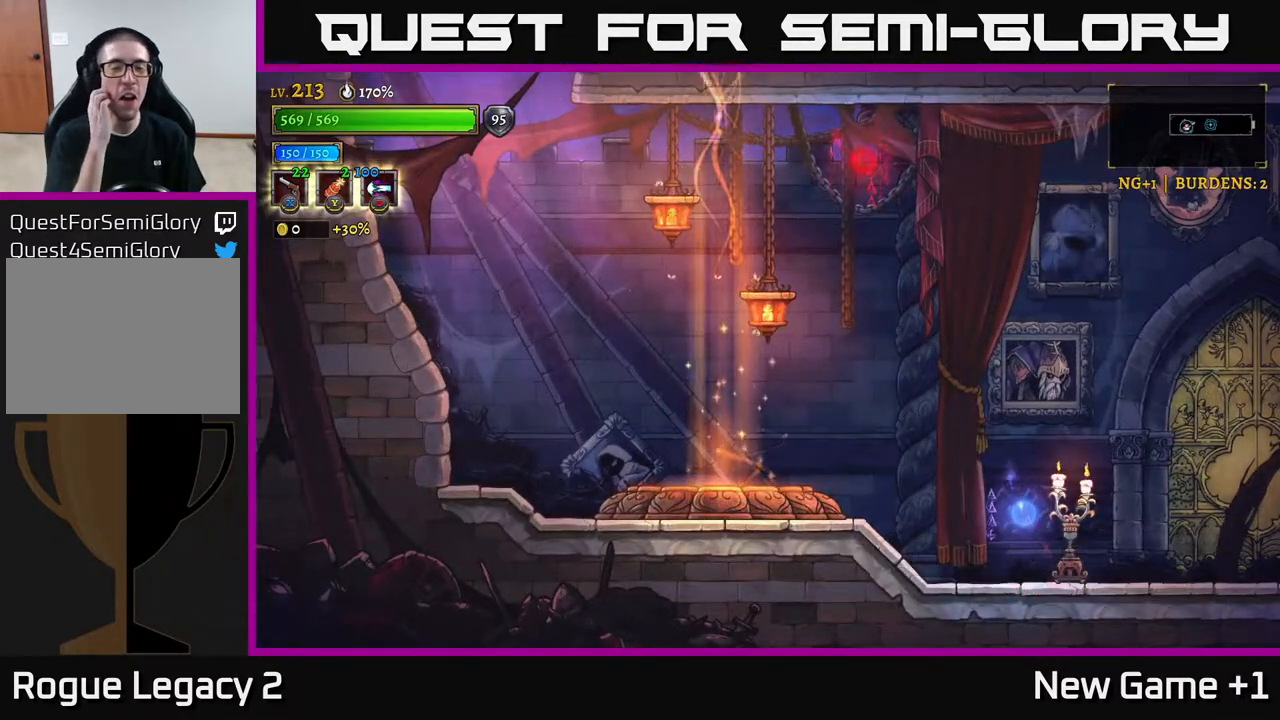
{"buttons": [], "left_stick": "center", "right_stick": "center", "events": []}
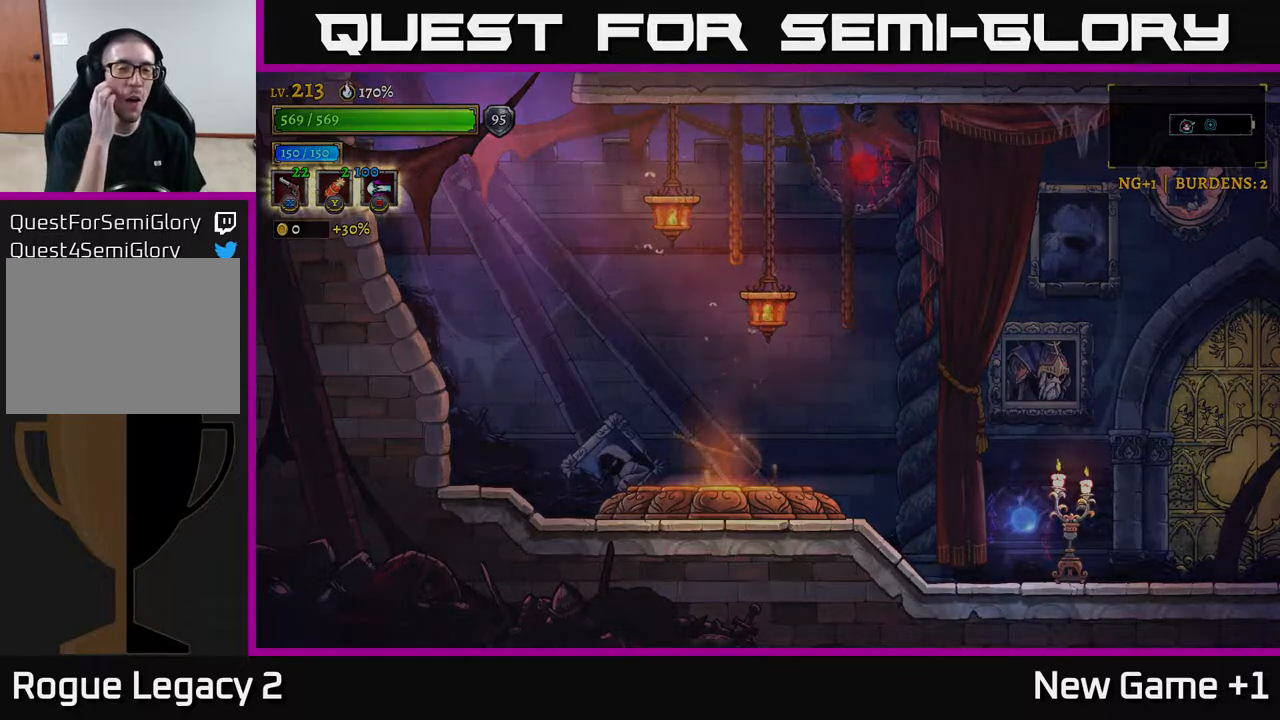
{"buttons": [], "left_stick": "center", "right_stick": "center", "events": []}
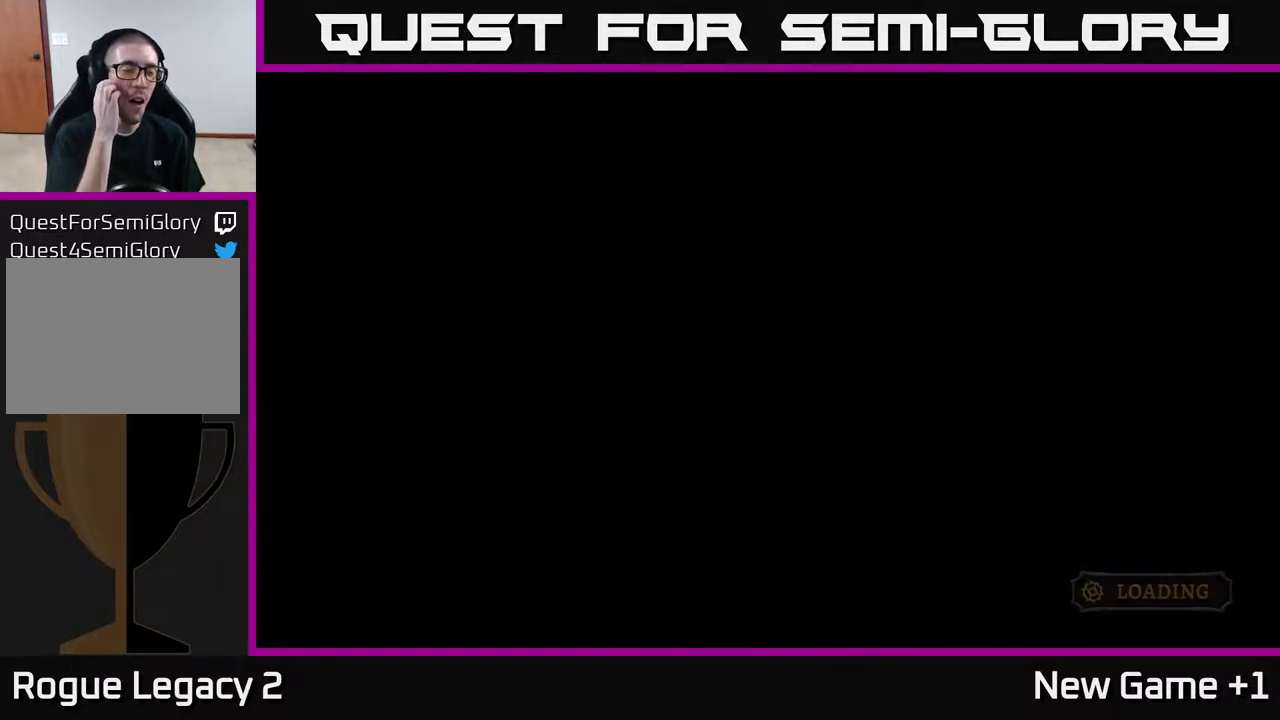
{"buttons": [], "left_stick": "center", "right_stick": "center", "events": []}
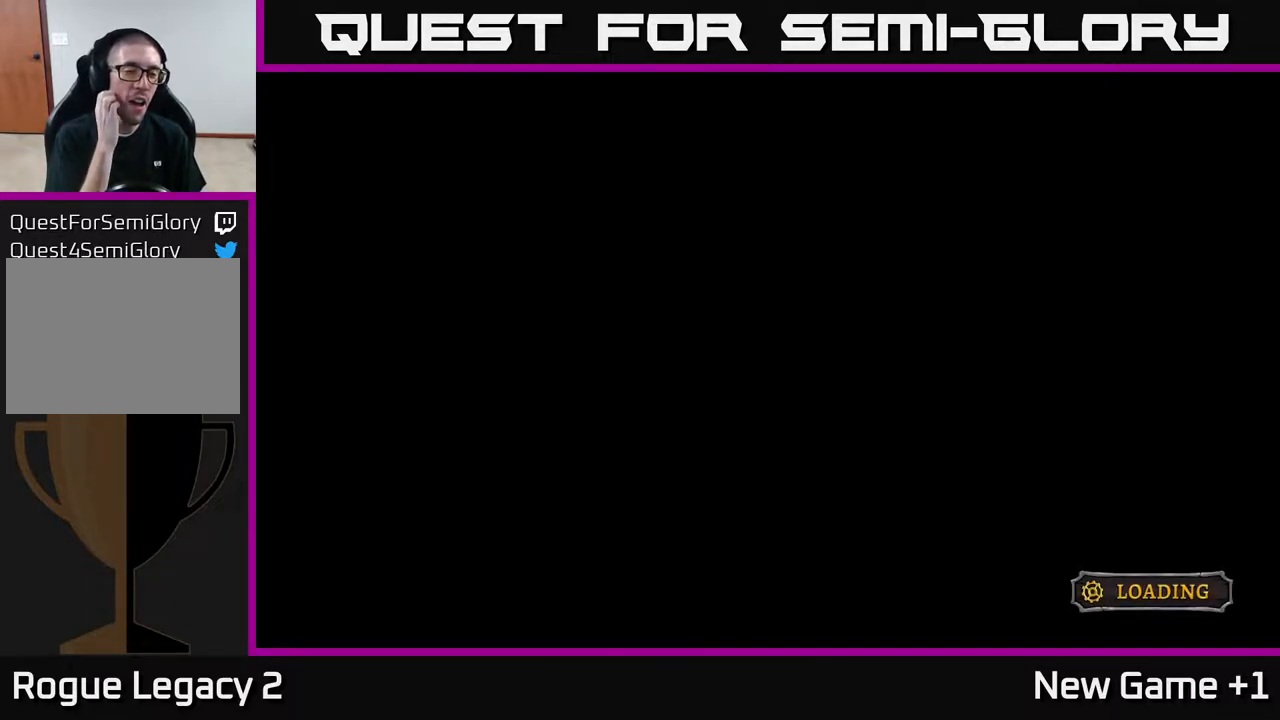
{"buttons": [], "left_stick": "center", "right_stick": "center", "events": []}
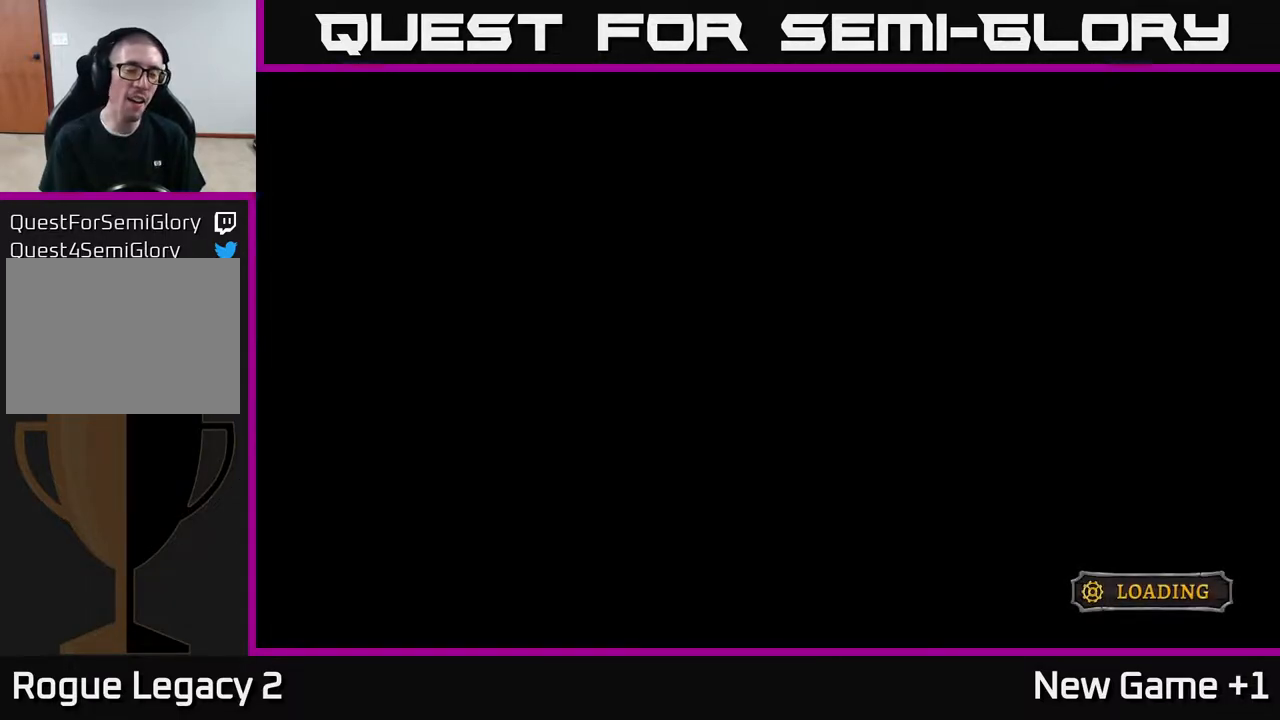
{"buttons": [], "left_stick": "center", "right_stick": "center", "events": []}
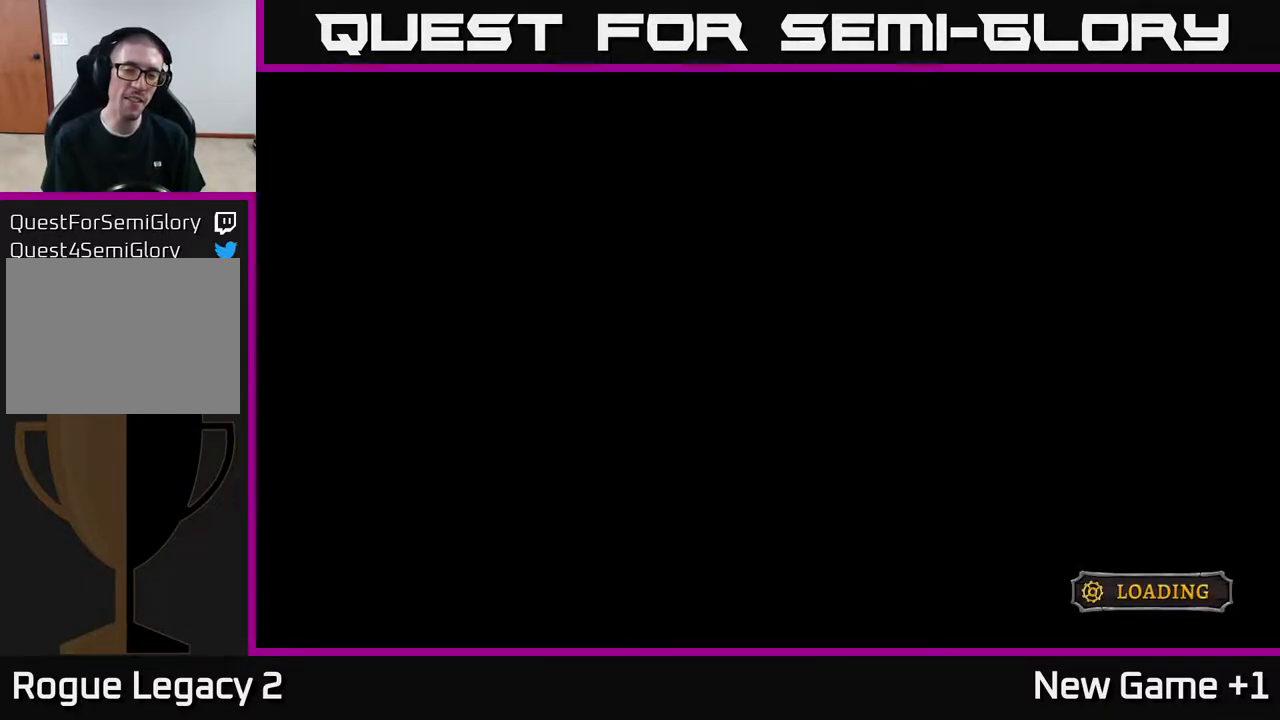
{"buttons": [], "left_stick": "center", "right_stick": "center", "events": []}
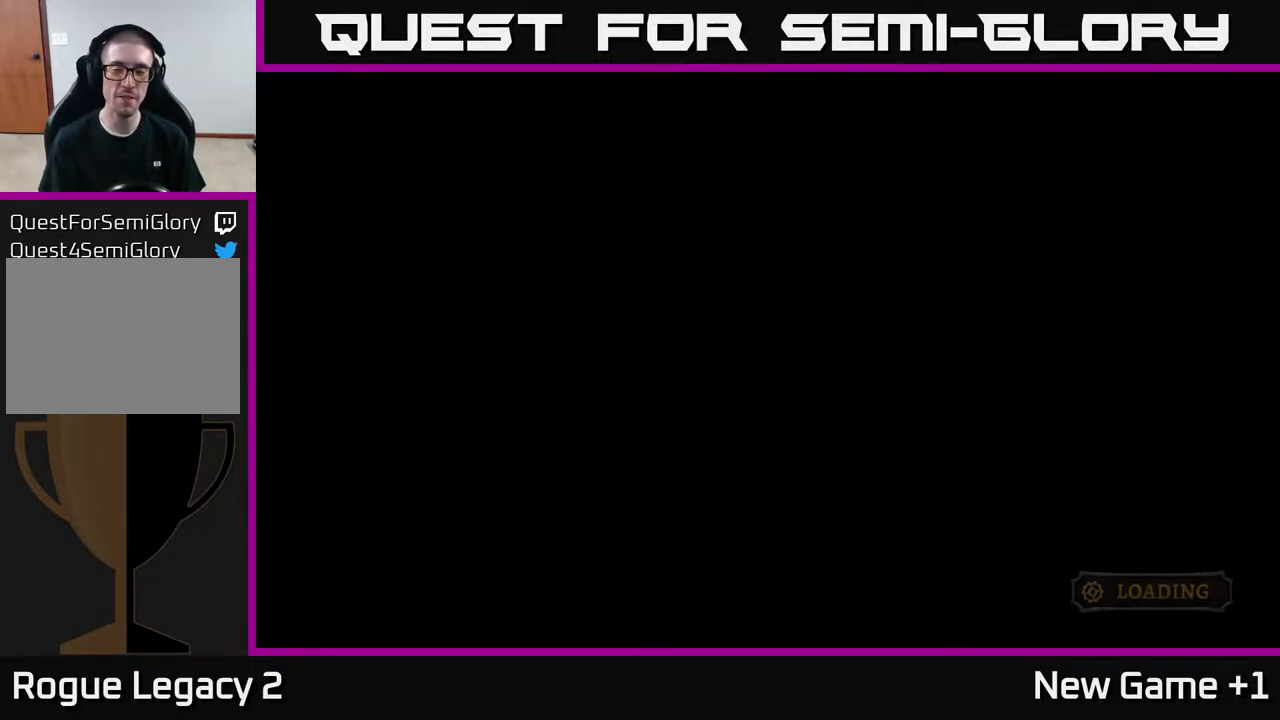
{"buttons": [], "left_stick": "center", "right_stick": "center", "events": []}
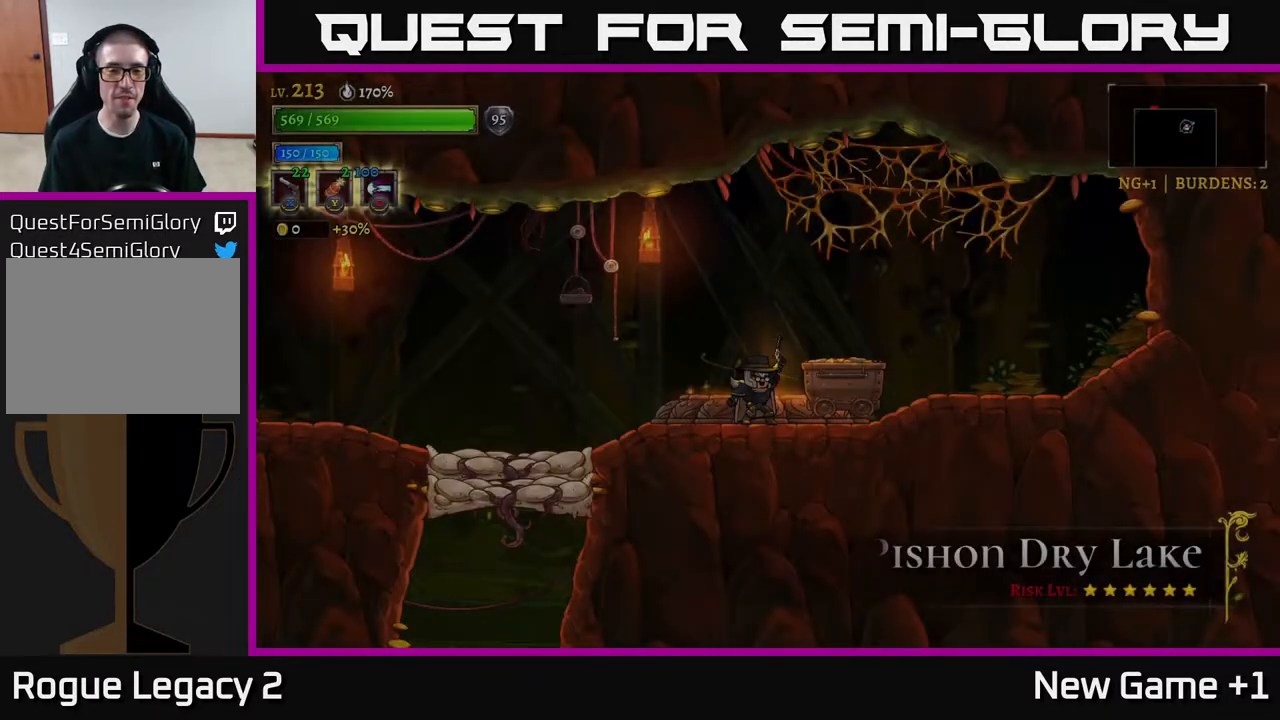
{"buttons": ["A"], "left_stick": "left", "right_stick": "center", "events": [[183, "left_stick", "right"], [300, "left_stick", "left"], [417, "A", "down"]]}
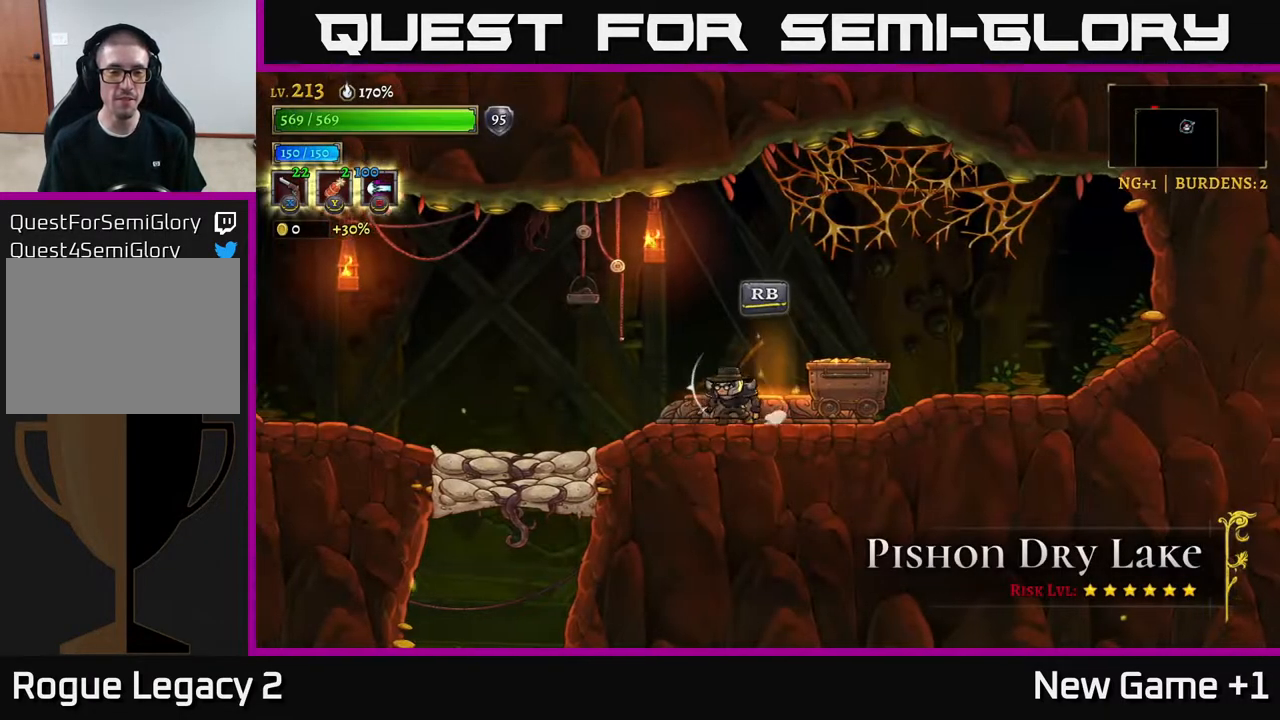
{"buttons": [], "left_stick": "left", "right_stick": "center", "events": [[33, "A", "up"], [283, "A", "down"], [333, "A", "up"]]}